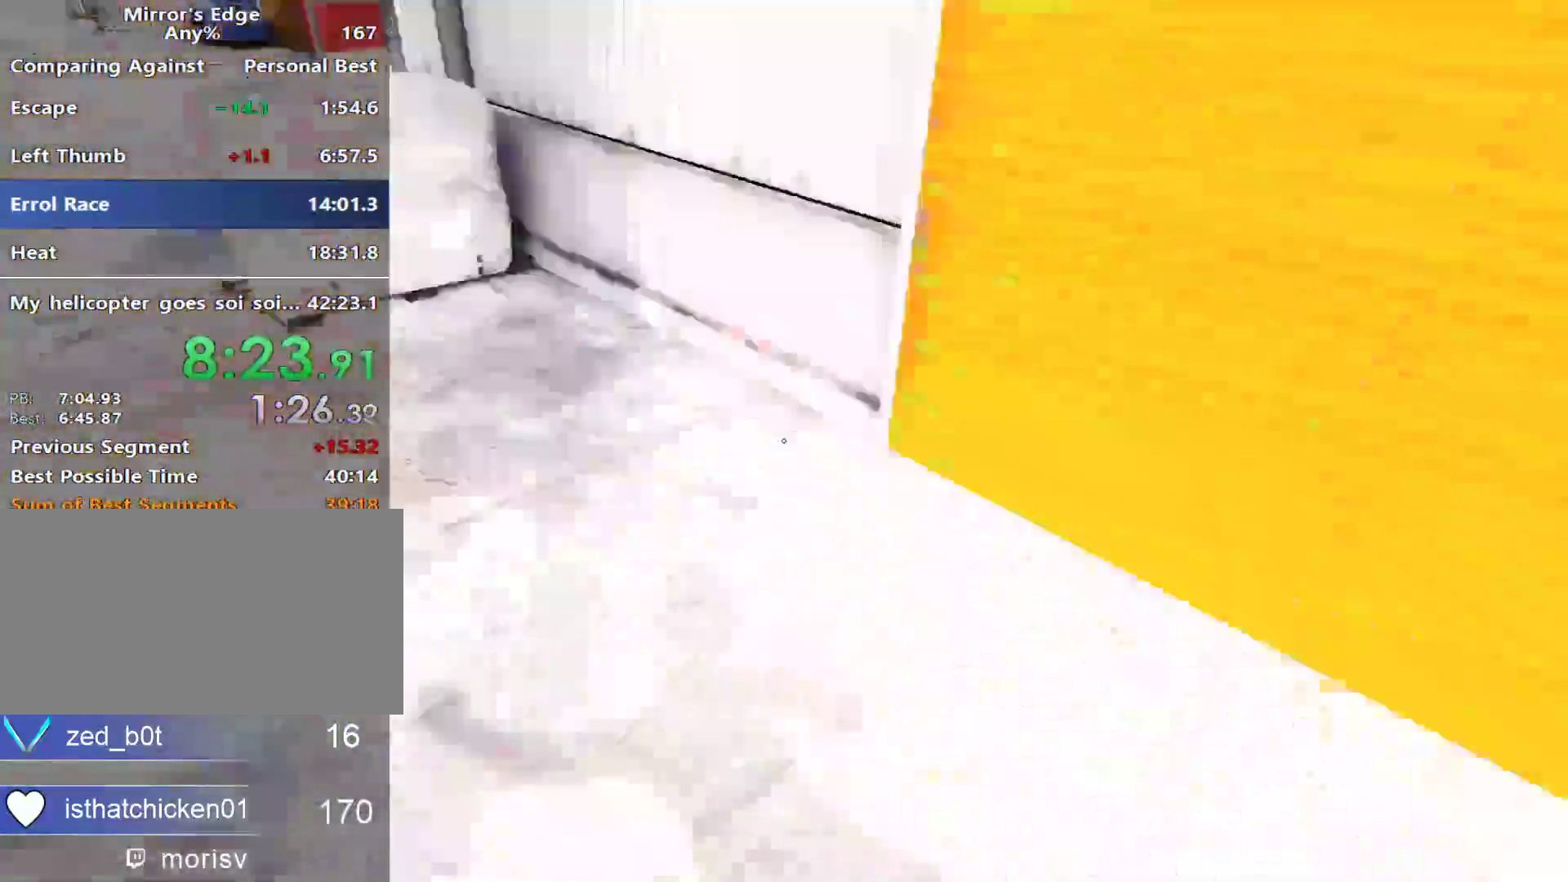
Gameplay with keyboard and mouse; each line is a JSON object with the keys and mouse buttons held at the frame after it. "events" lists presses ("down") and releases ("up") of "a", "alt", "ctrl", "d", "e", "q", "s", "shift", "space", "tab", "w", "mouse_left", "mouse_right", "mouse_wheel_up" and "mouse_wheel_down" between this image and that frame as [ms after this image, input, new state], when the widget could be followed in between. "mouse_left", "mouse_right", "mouse_wheel_up", "mouse_wheel_down" = the "left", "right", "wheel_up", "wheel_down" buttons of the "mouse" list. No other keys are recorded. Not read: mouse_move.
{"keys": ["w"], "mouse": [], "events": [[17, "a", "up"]]}
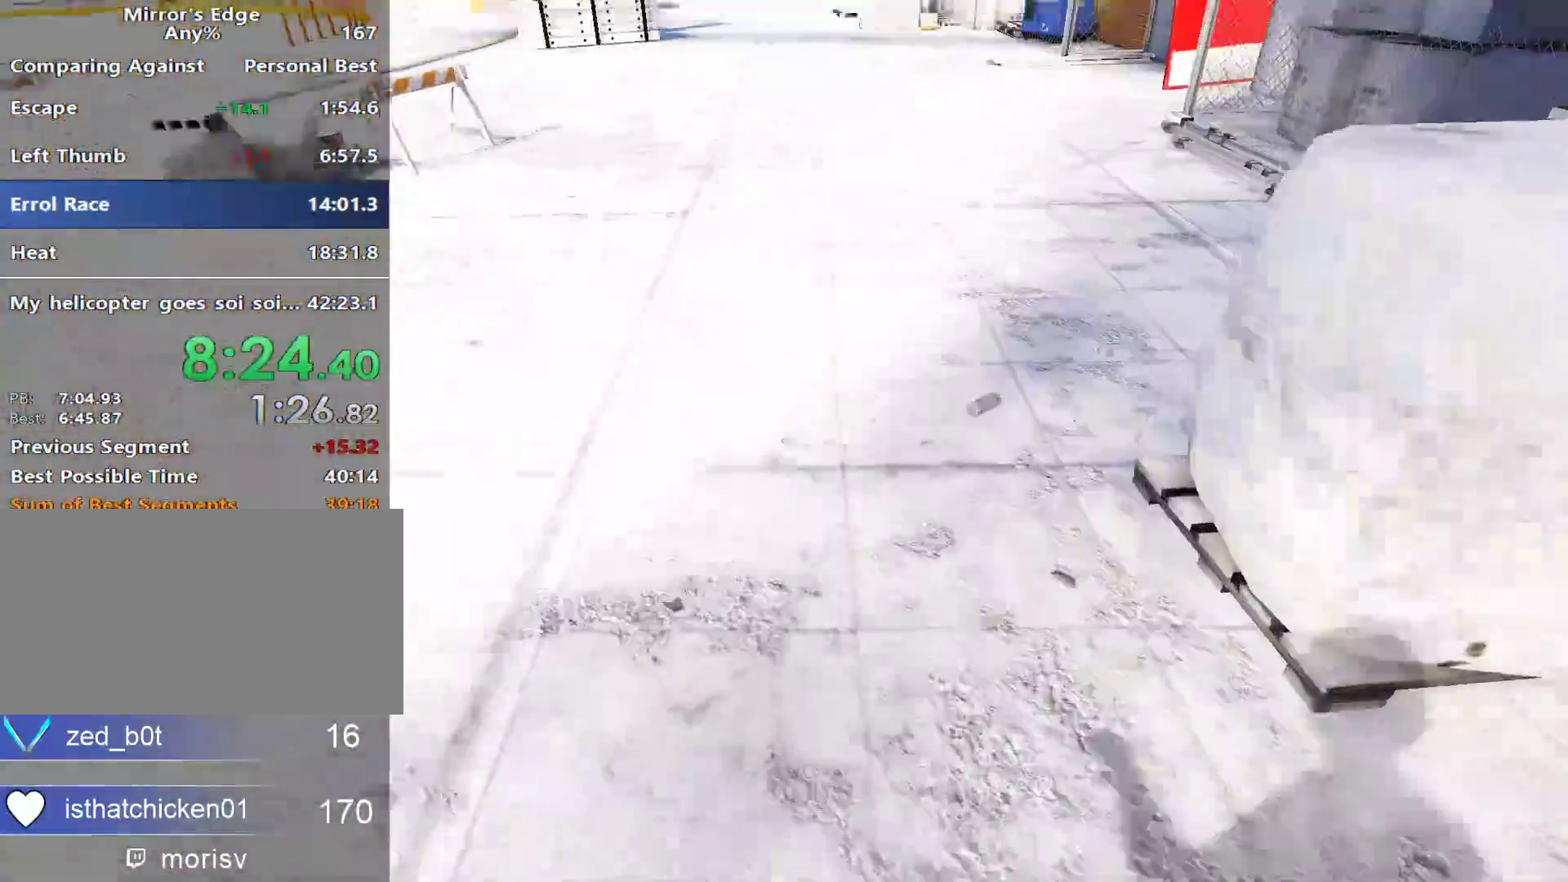
{"keys": ["w"], "mouse": [], "events": []}
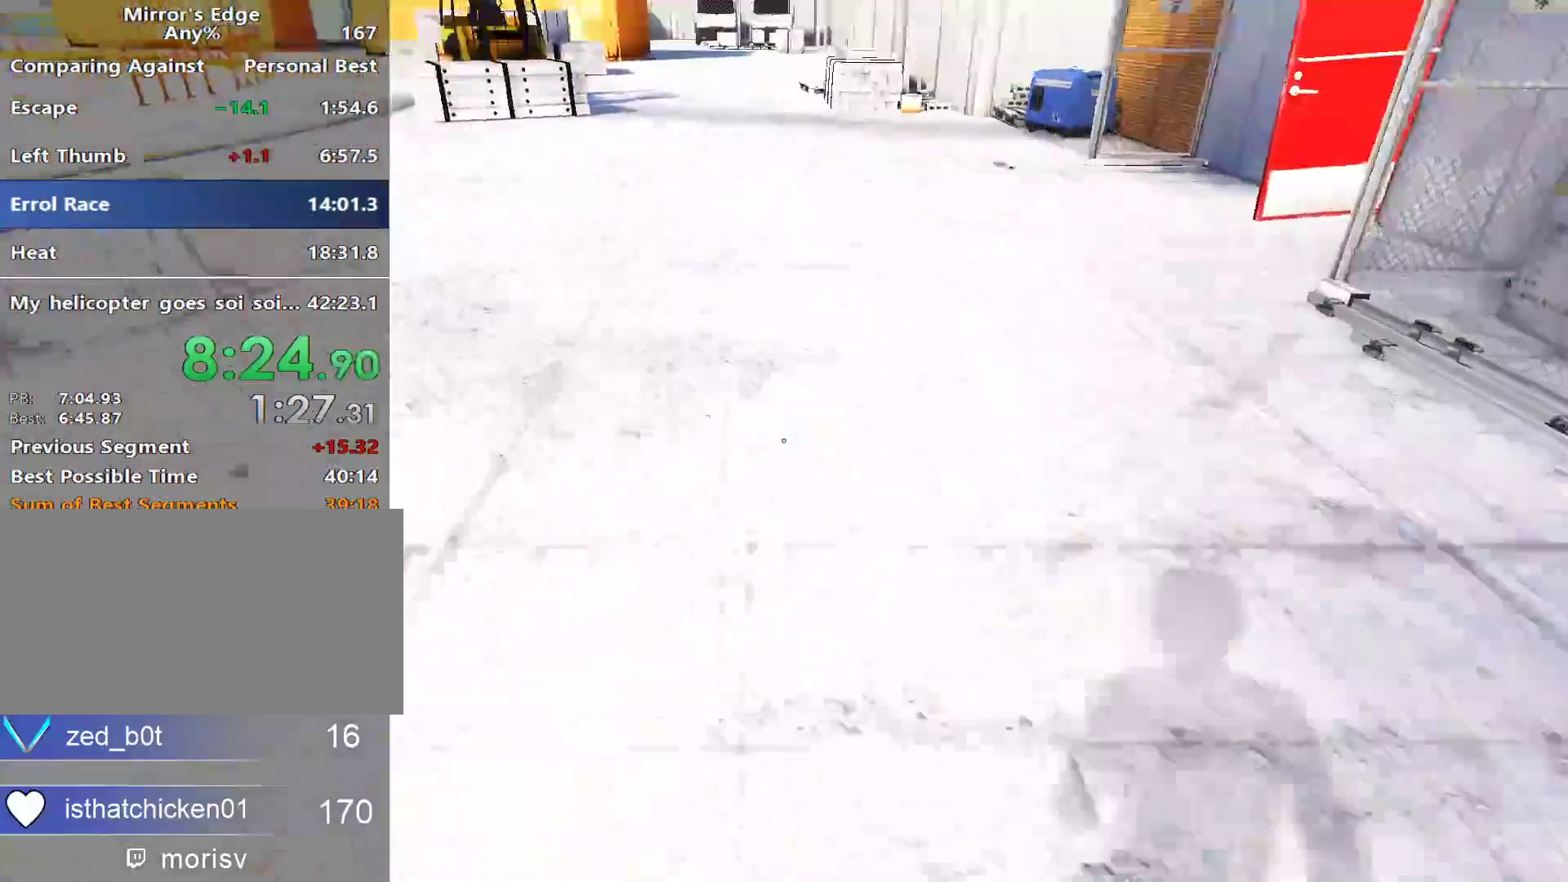
{"keys": ["a"], "mouse": [], "events": [[50, "d", "down"], [150, "w", "up"], [417, "a", "down"], [467, "d", "up"]]}
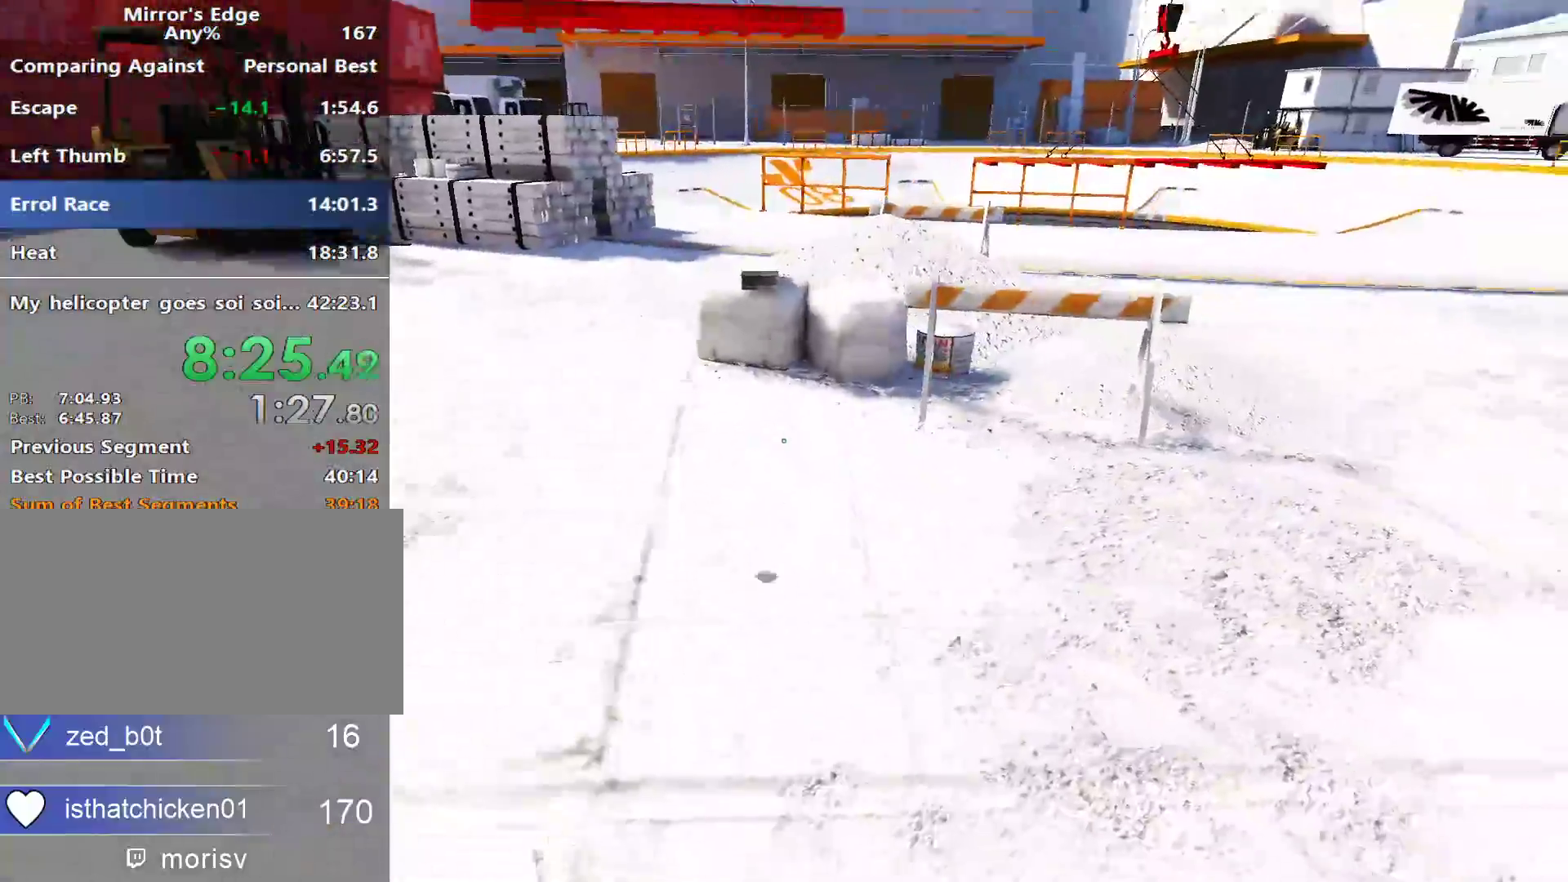
{"keys": ["w"], "mouse": [], "events": [[67, "space", "down"], [150, "a", "up"], [150, "space", "up"], [150, "w", "down"]]}
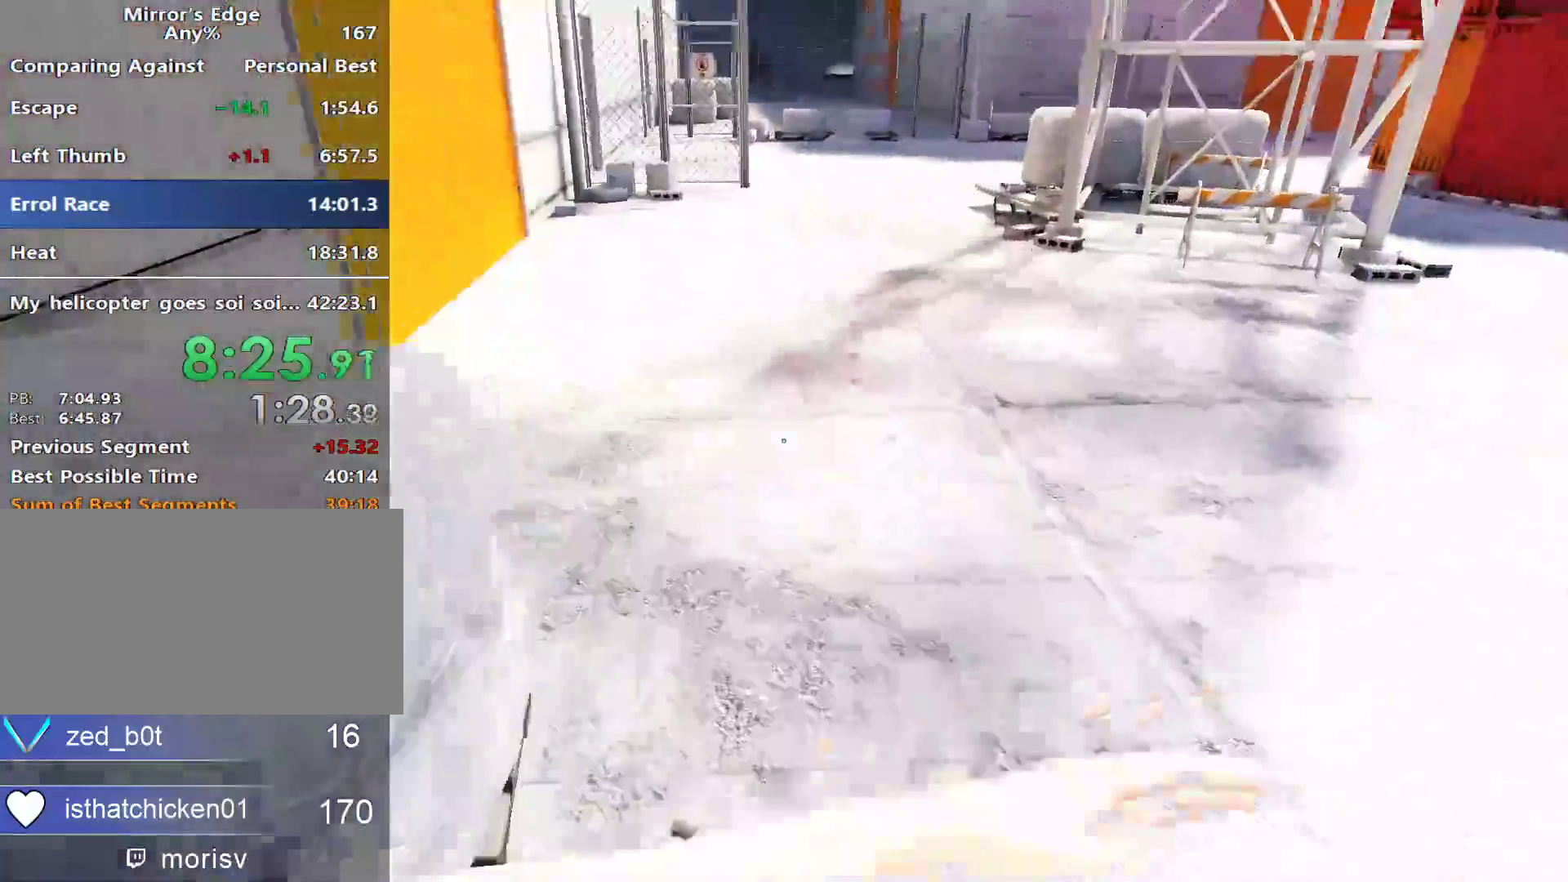
{"keys": ["w"], "mouse": [], "events": []}
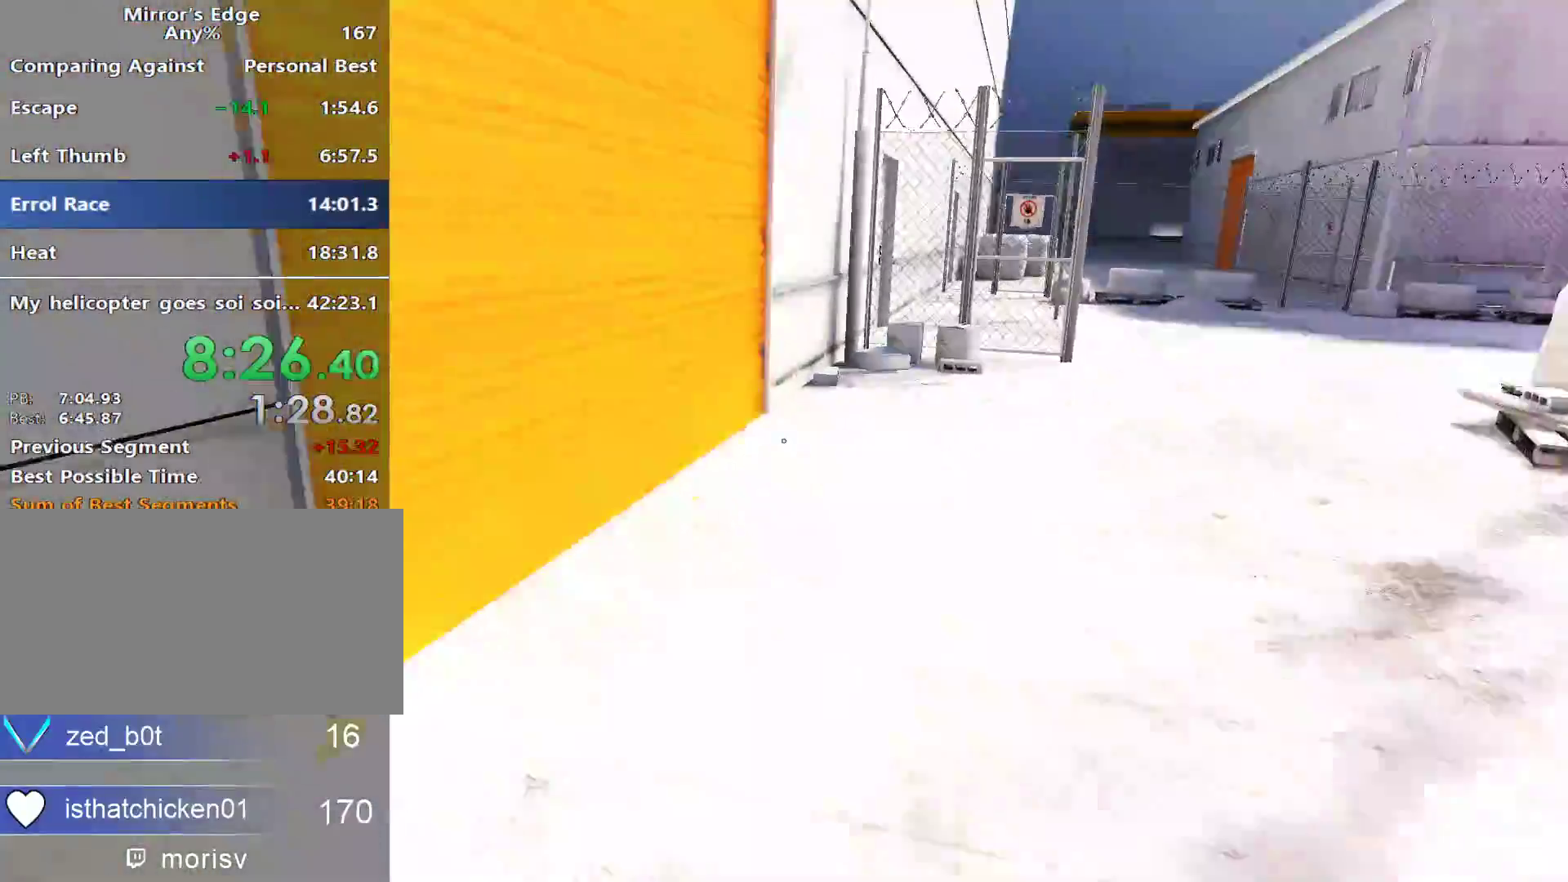
{"keys": ["space", "w"], "mouse": [], "events": [[467, "space", "down"]]}
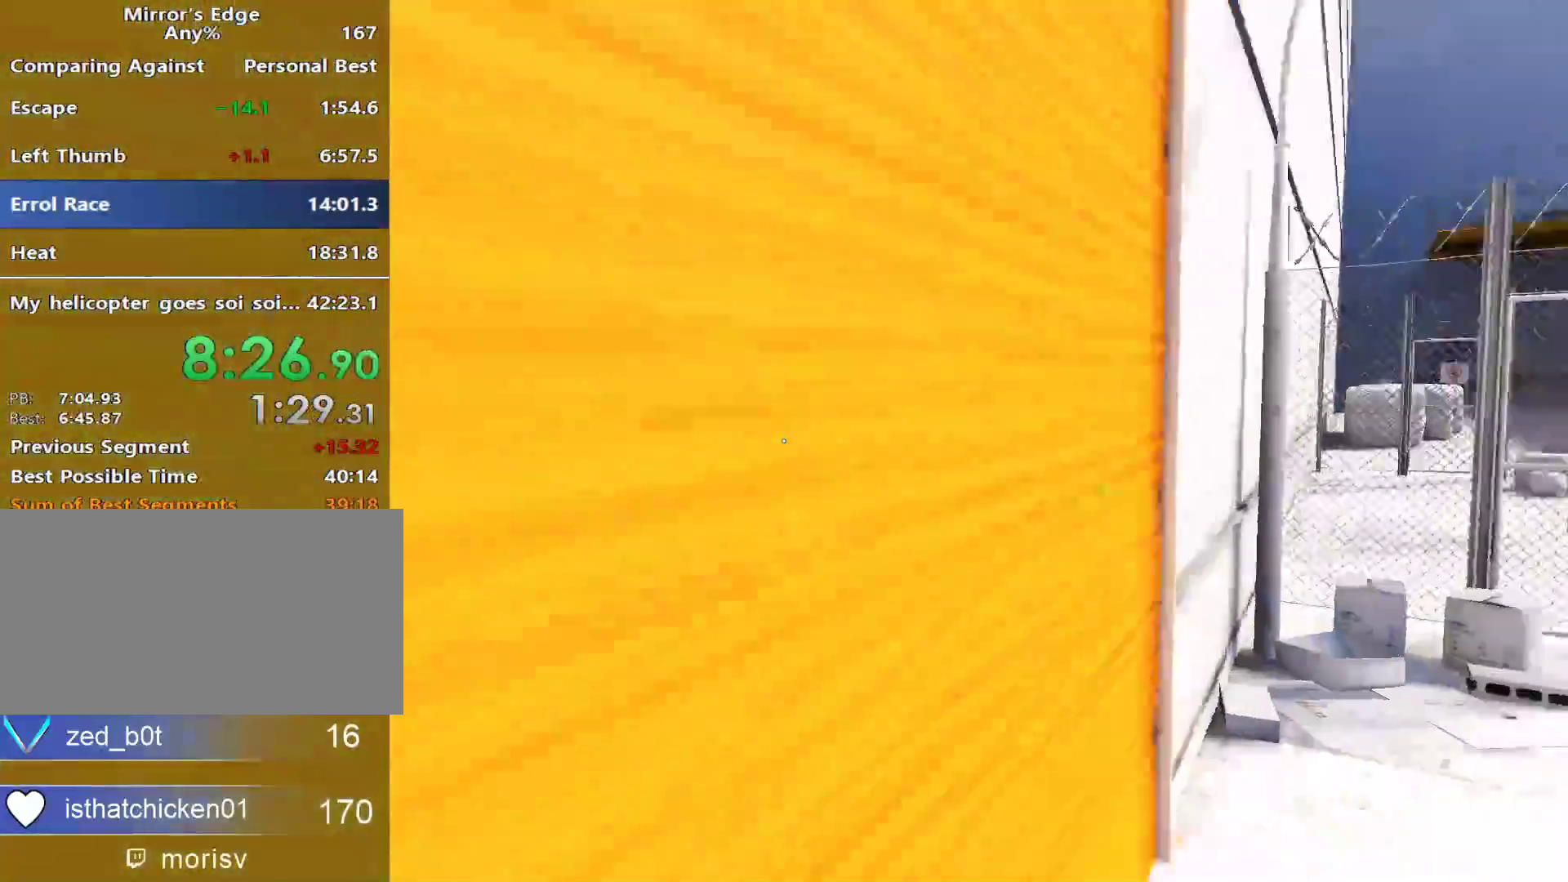
{"keys": ["w"], "mouse": [], "events": [[167, "space", "up"]]}
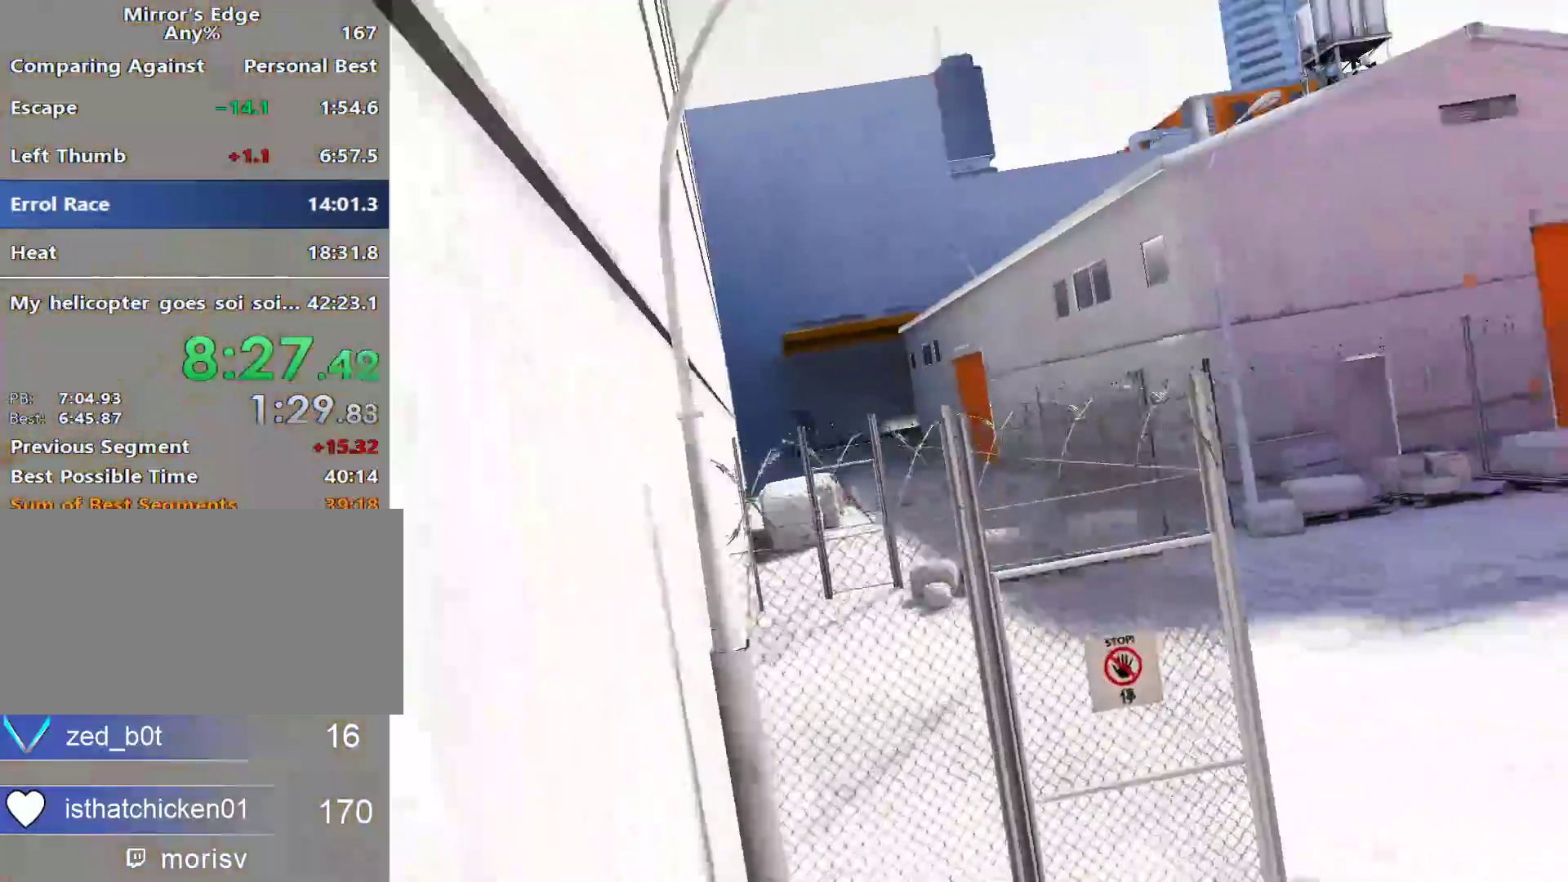
{"keys": ["a", "shift", "w"], "mouse": [], "events": [[33, "space", "down"], [133, "shift", "down"], [167, "space", "up"], [367, "a", "down"]]}
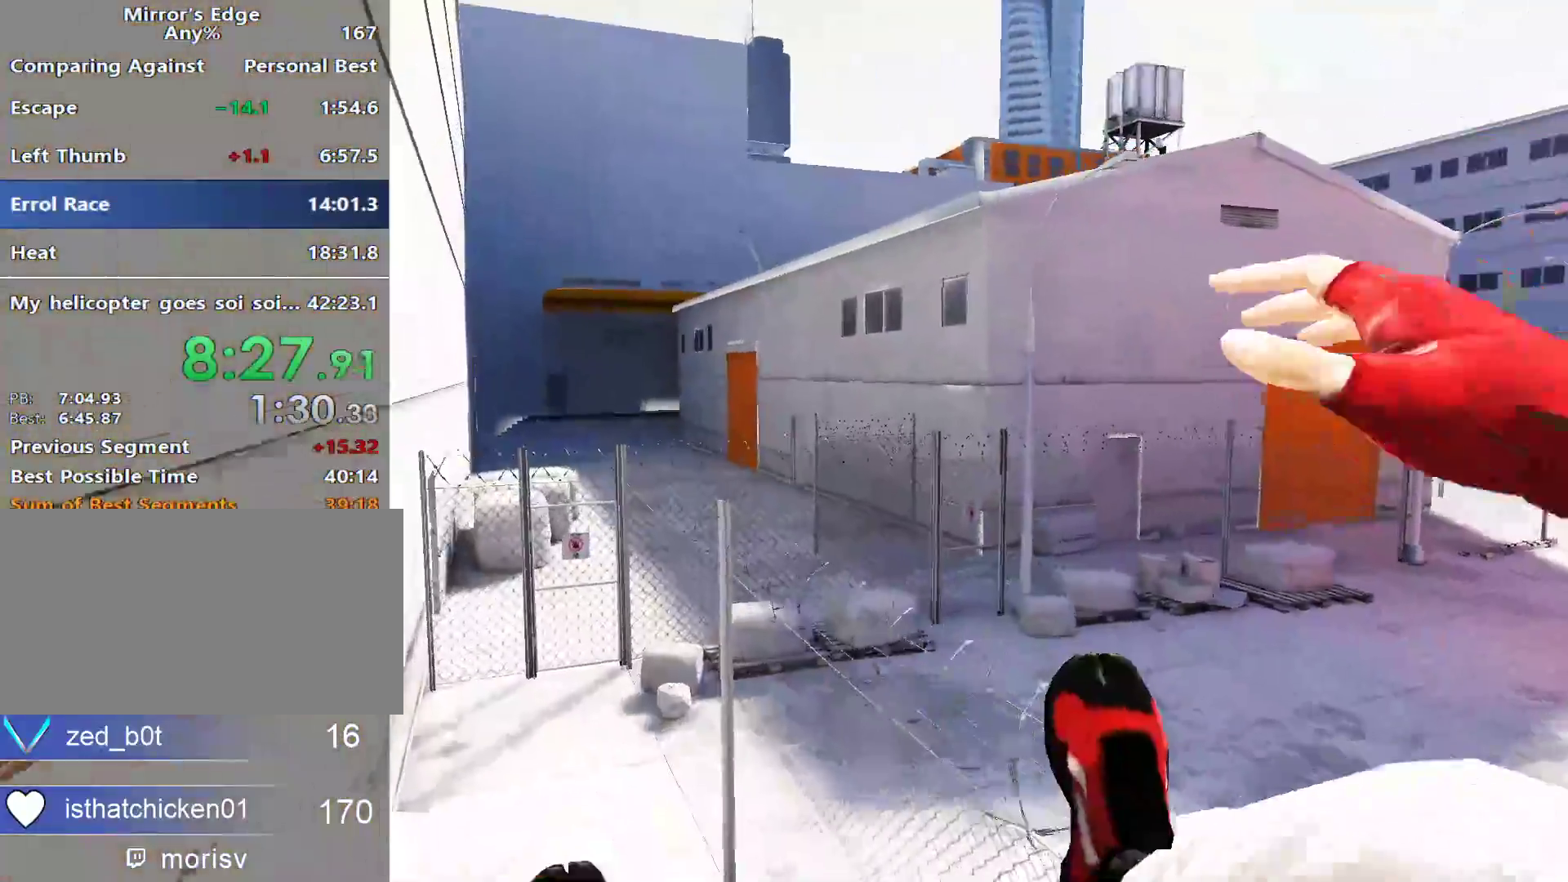
{"keys": ["a", "w"], "mouse": [], "events": [[333, "shift", "up"]]}
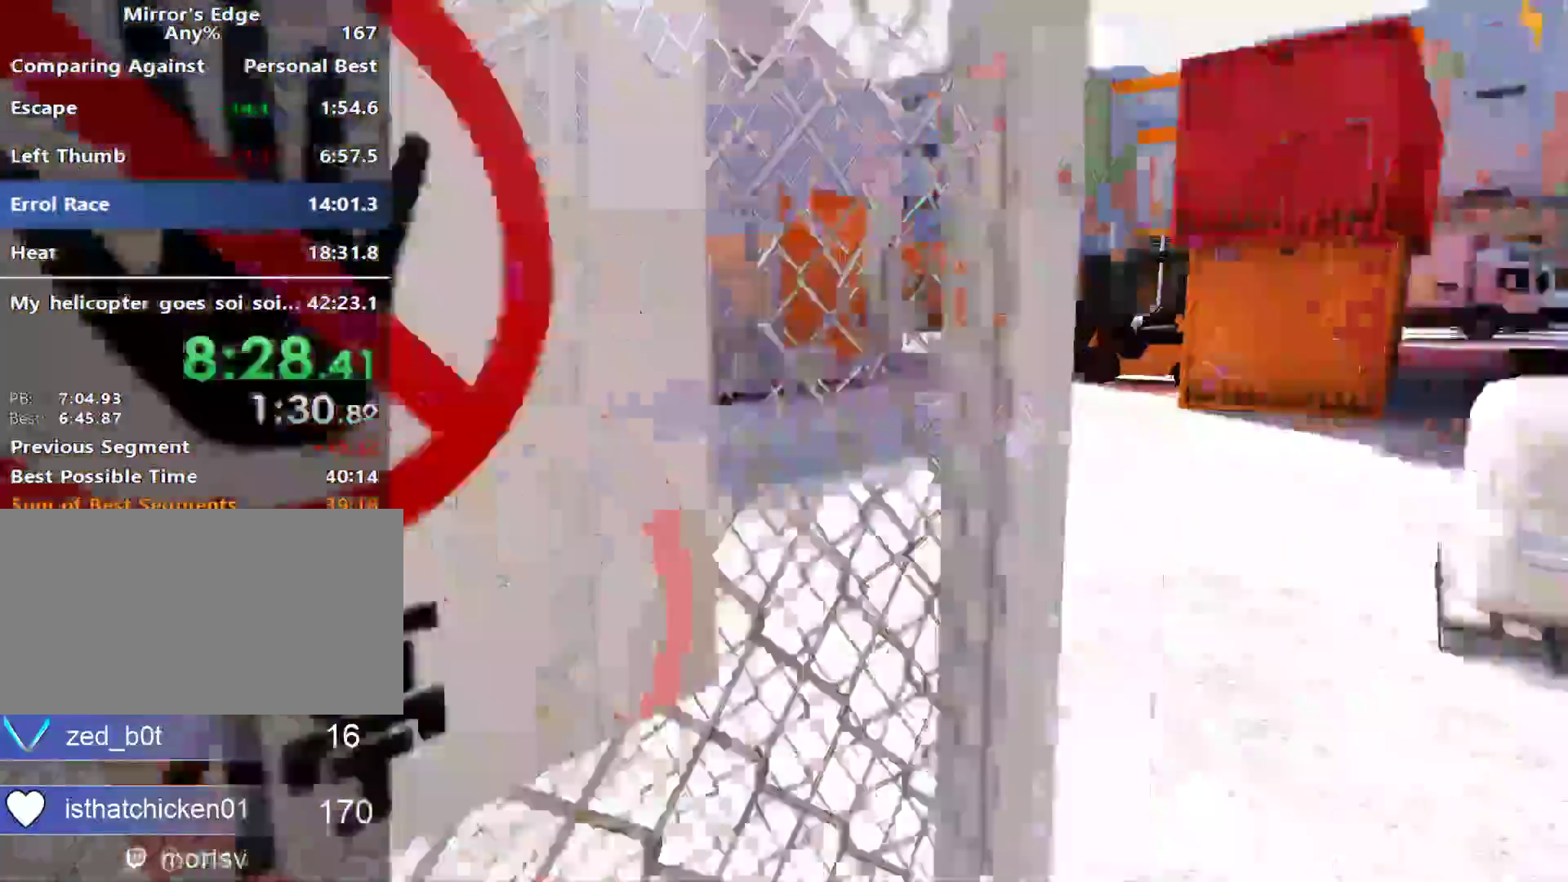
{"keys": ["w"], "mouse": [], "events": [[17, "a", "up"], [117, "d", "down"], [117, "w", "up"], [300, "space", "down"], [350, "w", "down"], [433, "d", "up"], [433, "space", "up"]]}
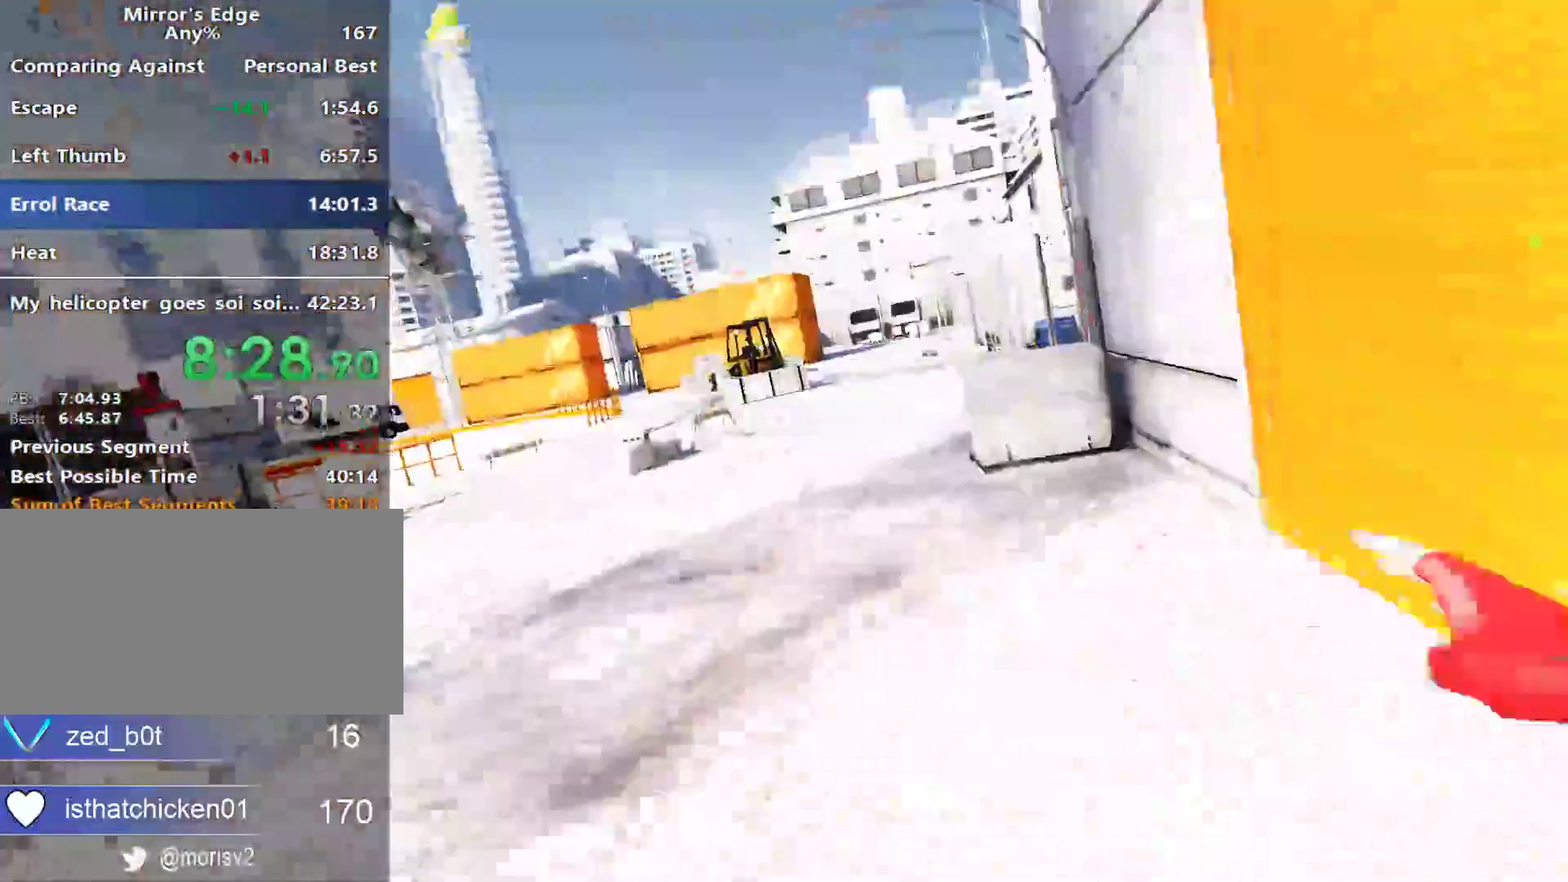
{"keys": ["w"], "mouse": []}
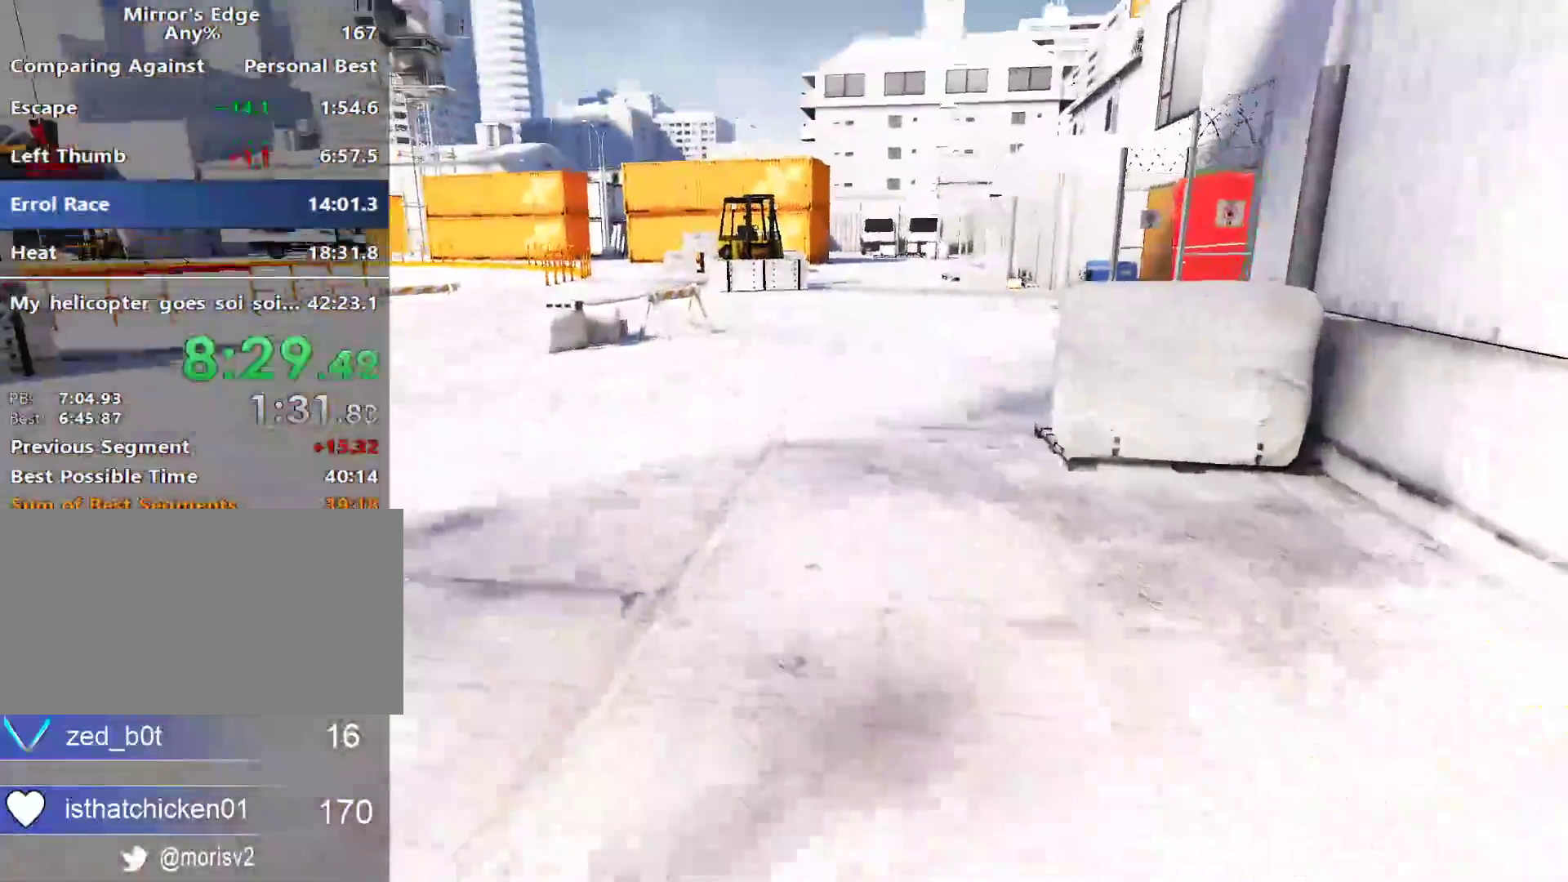
{"keys": ["w"], "mouse": [], "events": []}
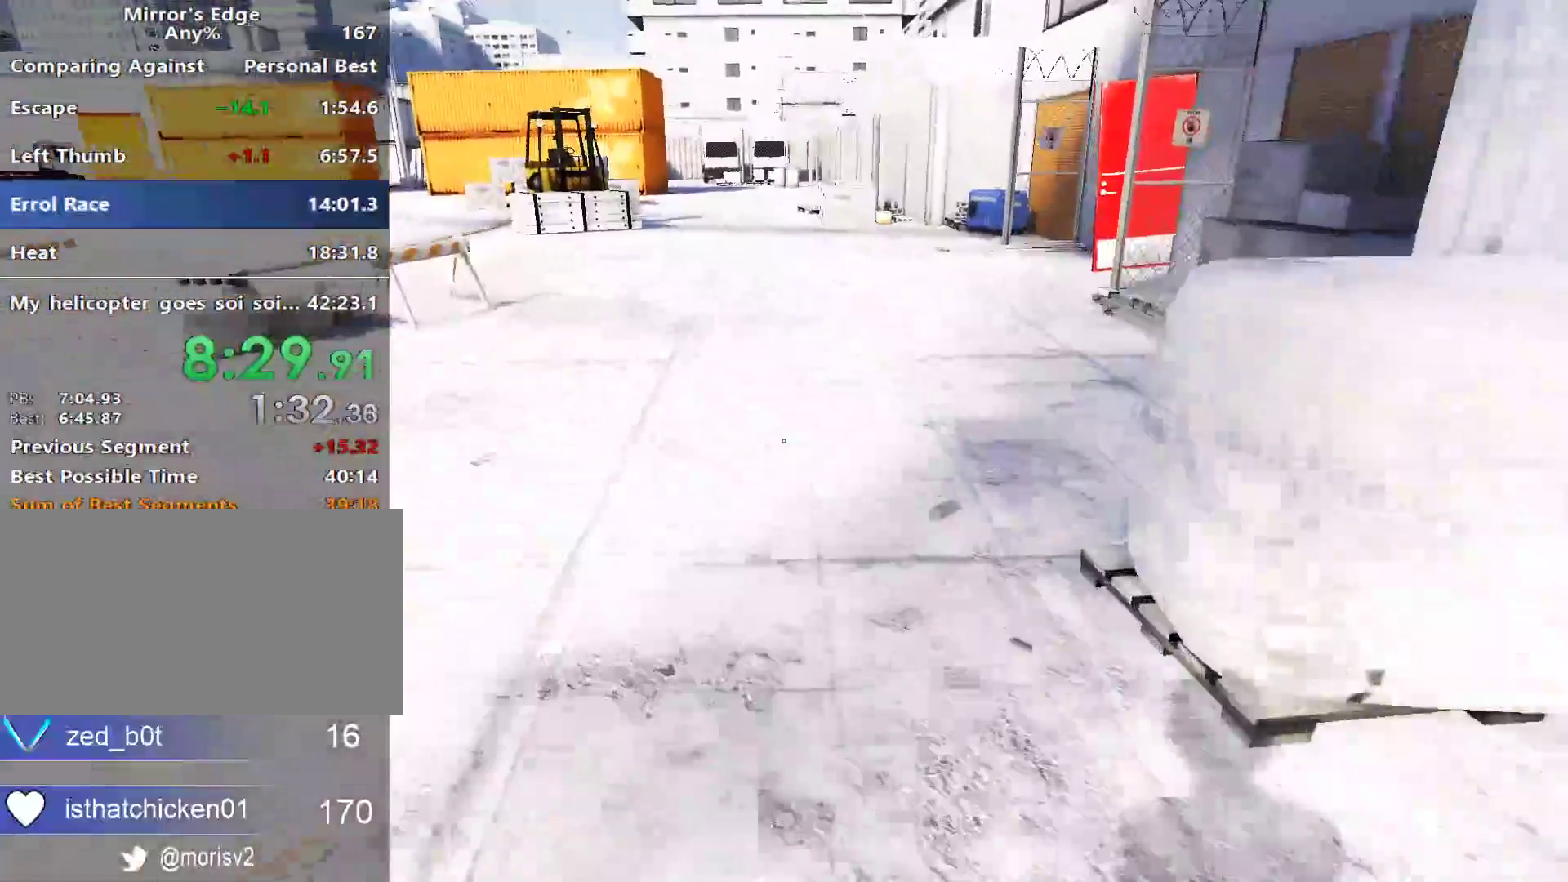
{"keys": ["w"], "mouse": [], "events": []}
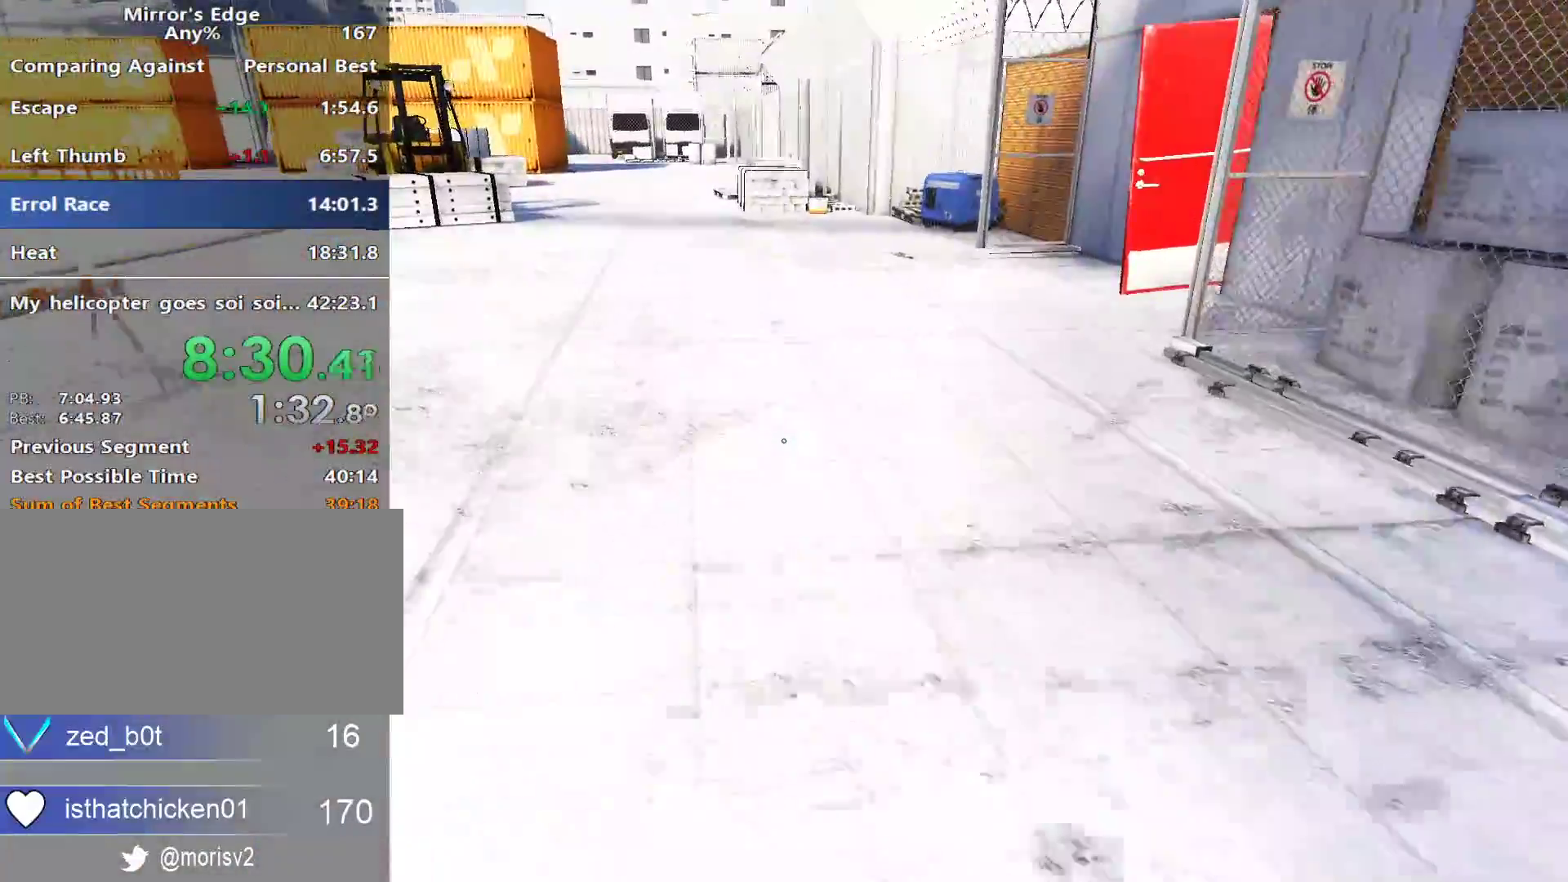
{"keys": ["d"], "mouse": [], "events": [[167, "d", "down"], [267, "w", "up"]]}
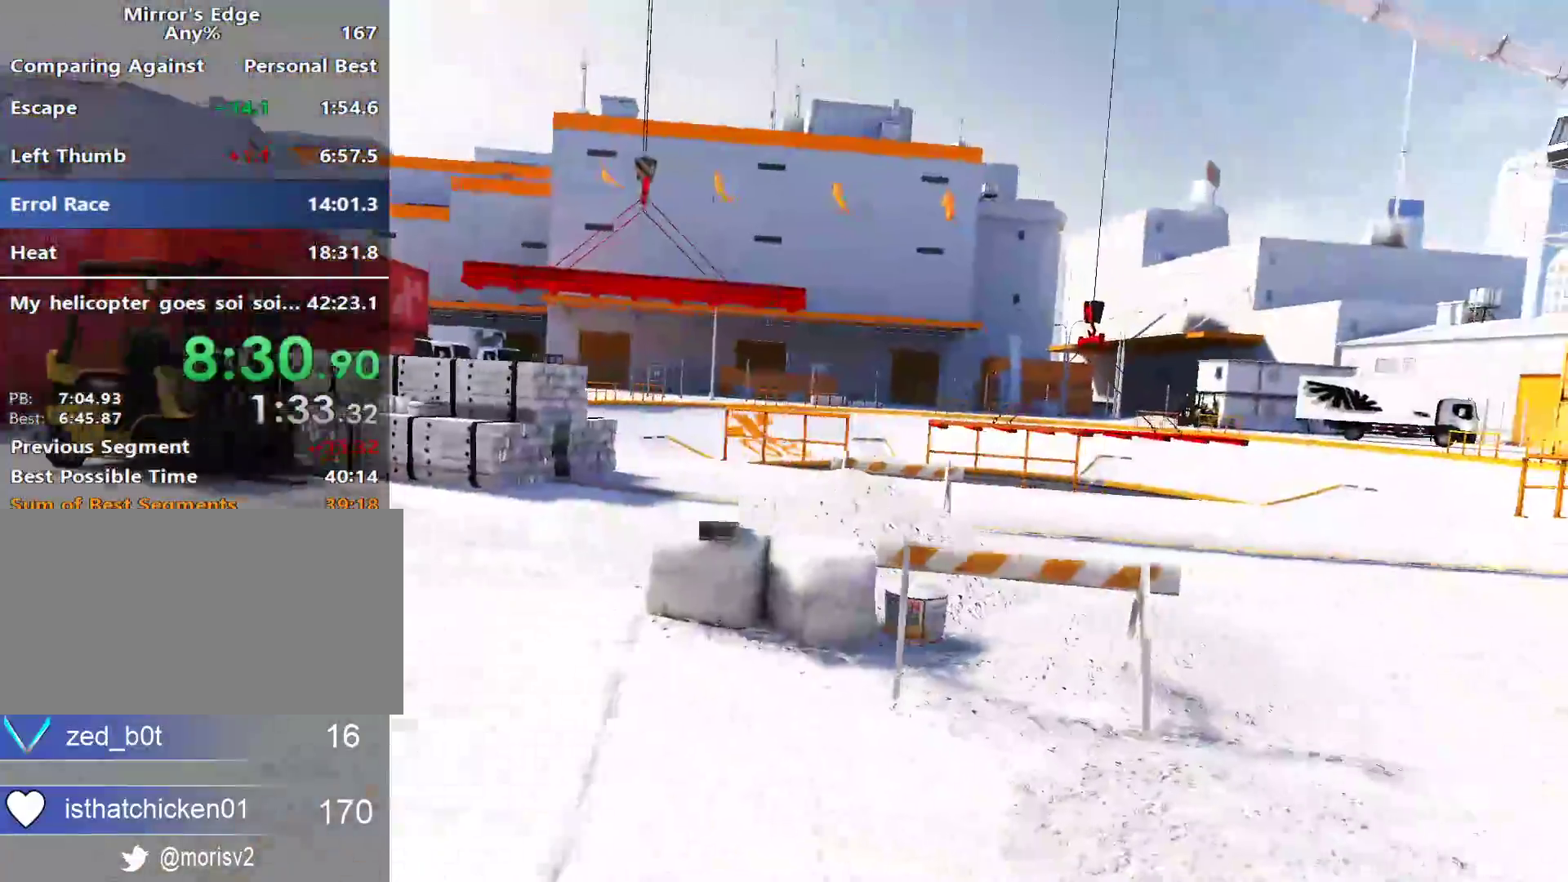
{"keys": ["w"], "mouse": [], "events": [[50, "a", "down"], [100, "d", "up"], [183, "space", "down"], [283, "space", "up"], [283, "w", "down"], [333, "a", "up"]]}
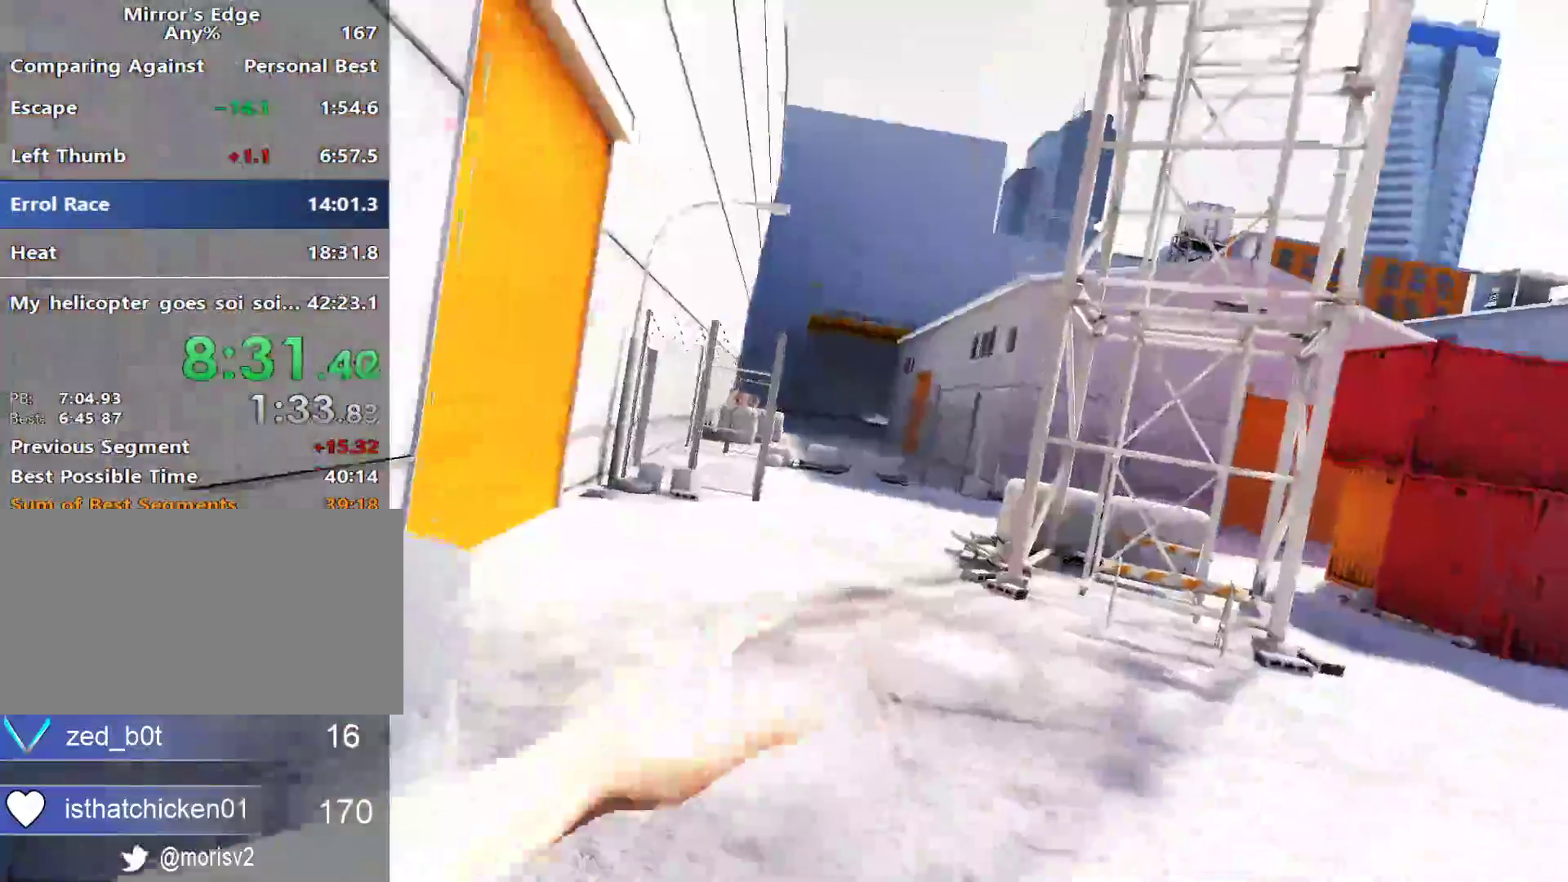
{"keys": ["w"], "mouse": [], "events": []}
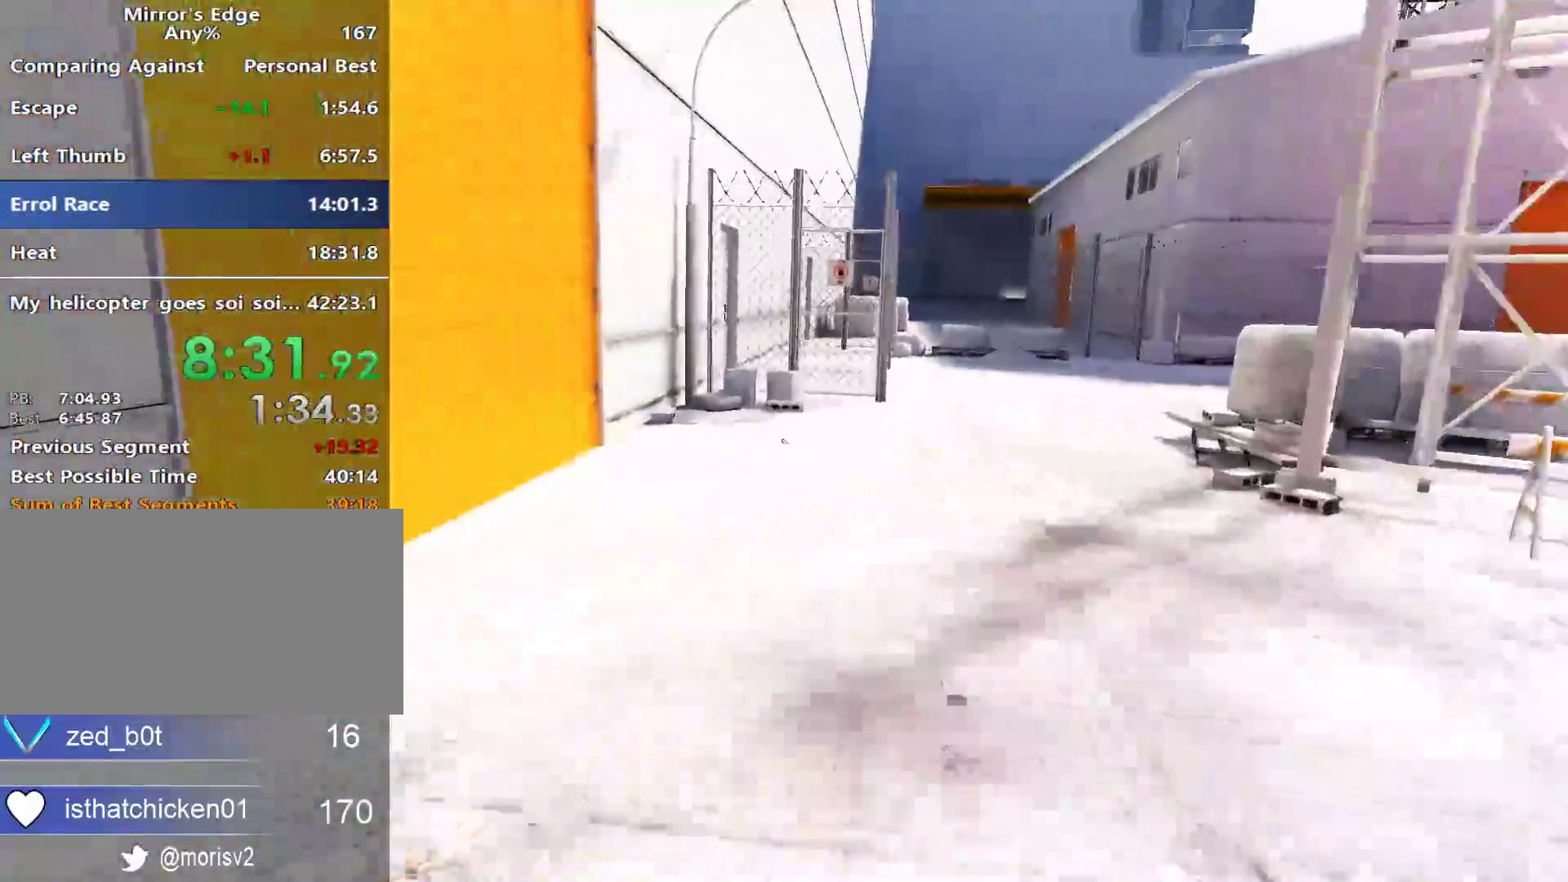
{"keys": ["w"], "mouse": [], "events": []}
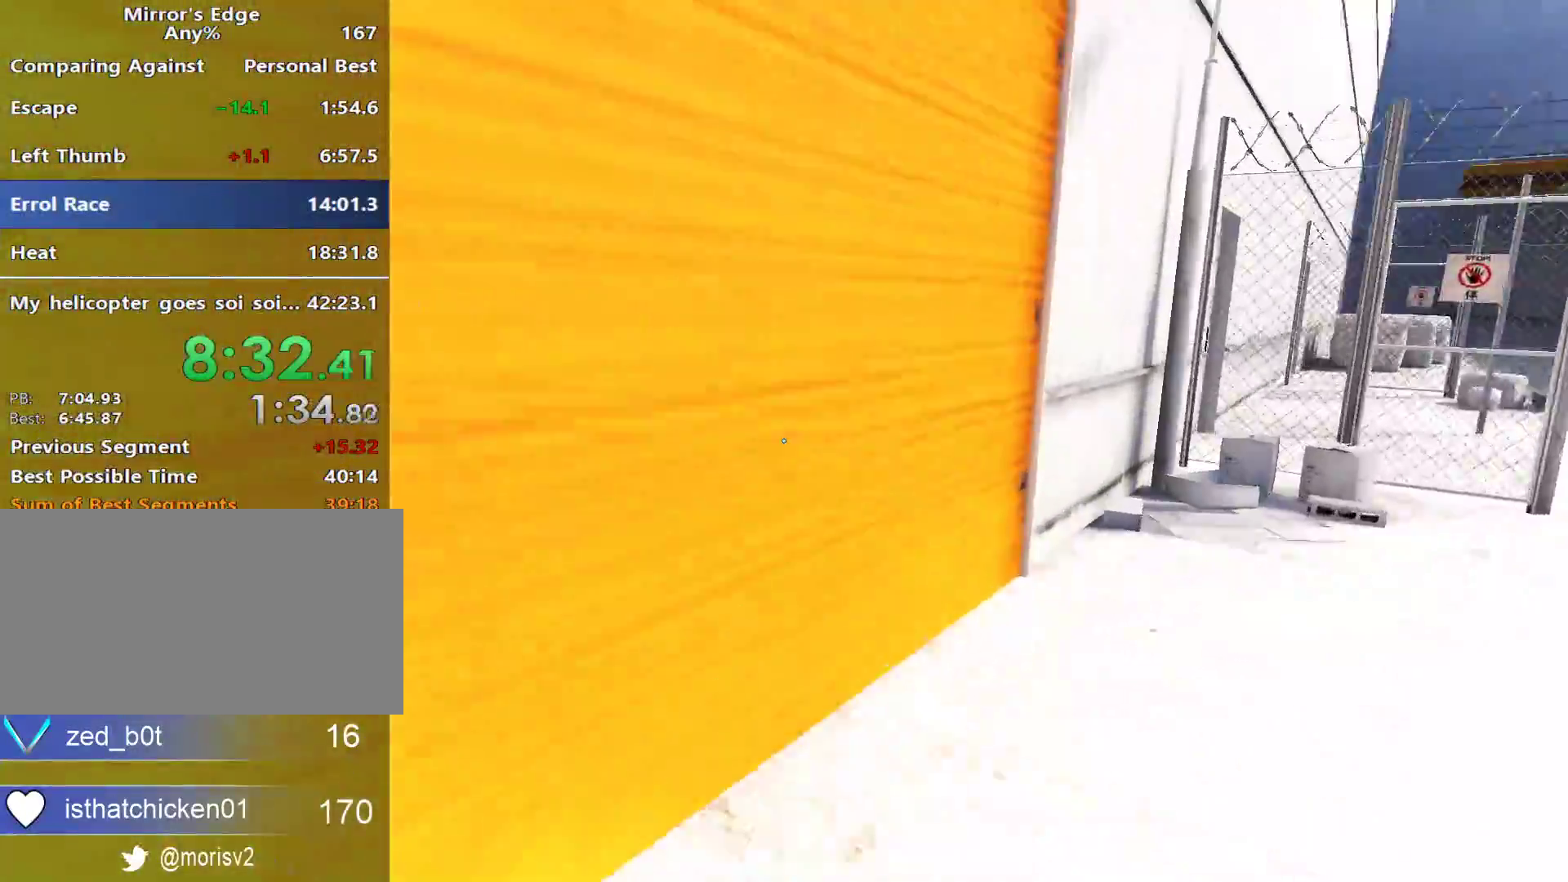
{"keys": ["w"], "mouse": [], "events": [[133, "space", "down"], [417, "space", "up"]]}
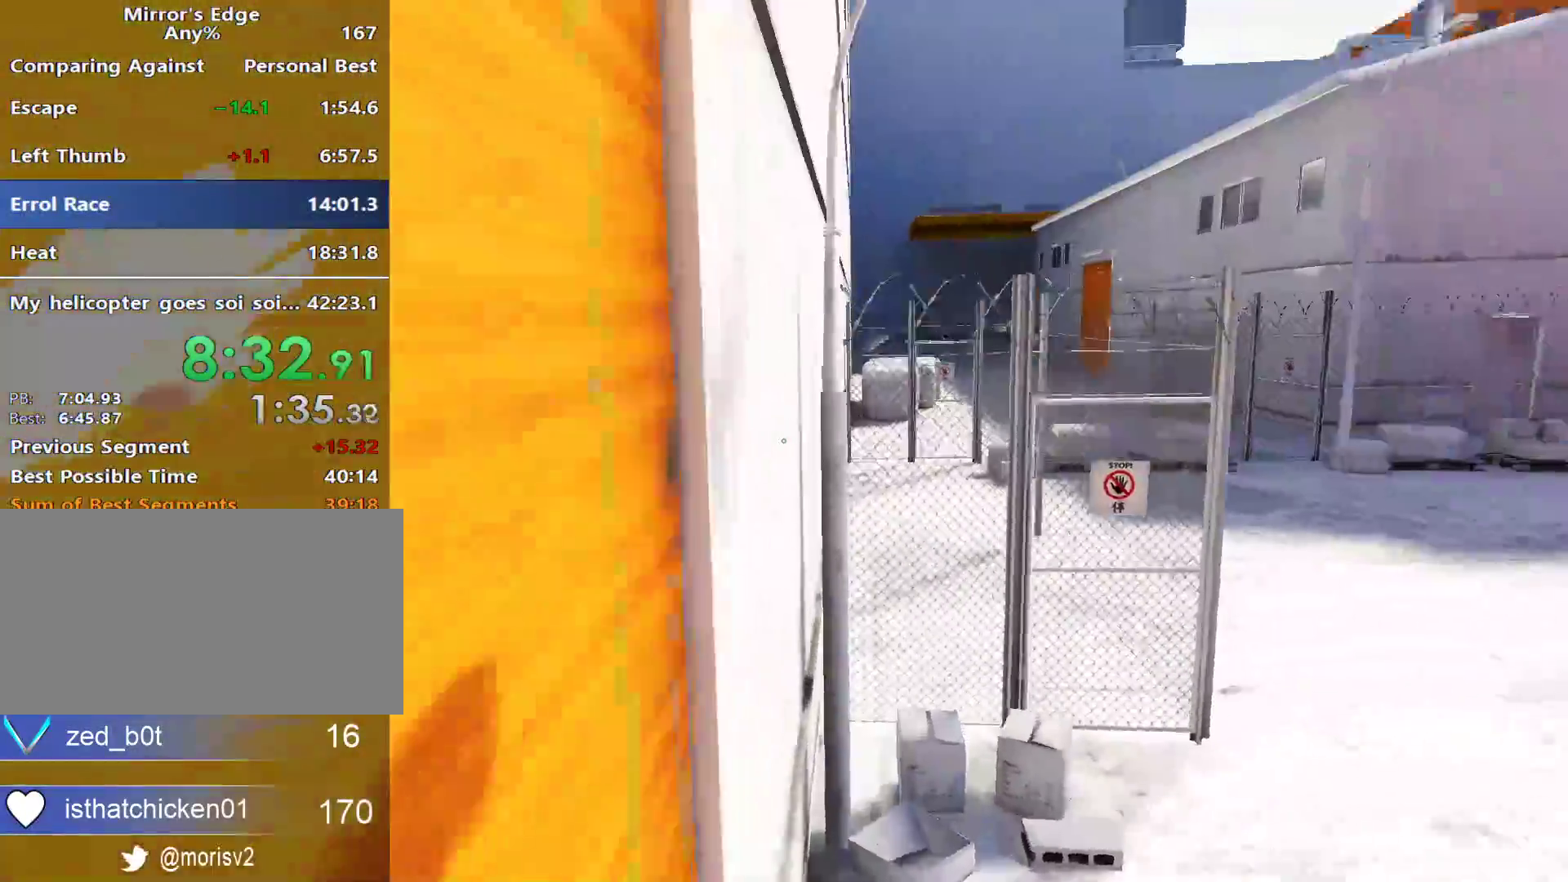
{"keys": ["shift", "space", "w"], "mouse": [], "events": [[300, "space", "down"], [400, "shift", "down"]]}
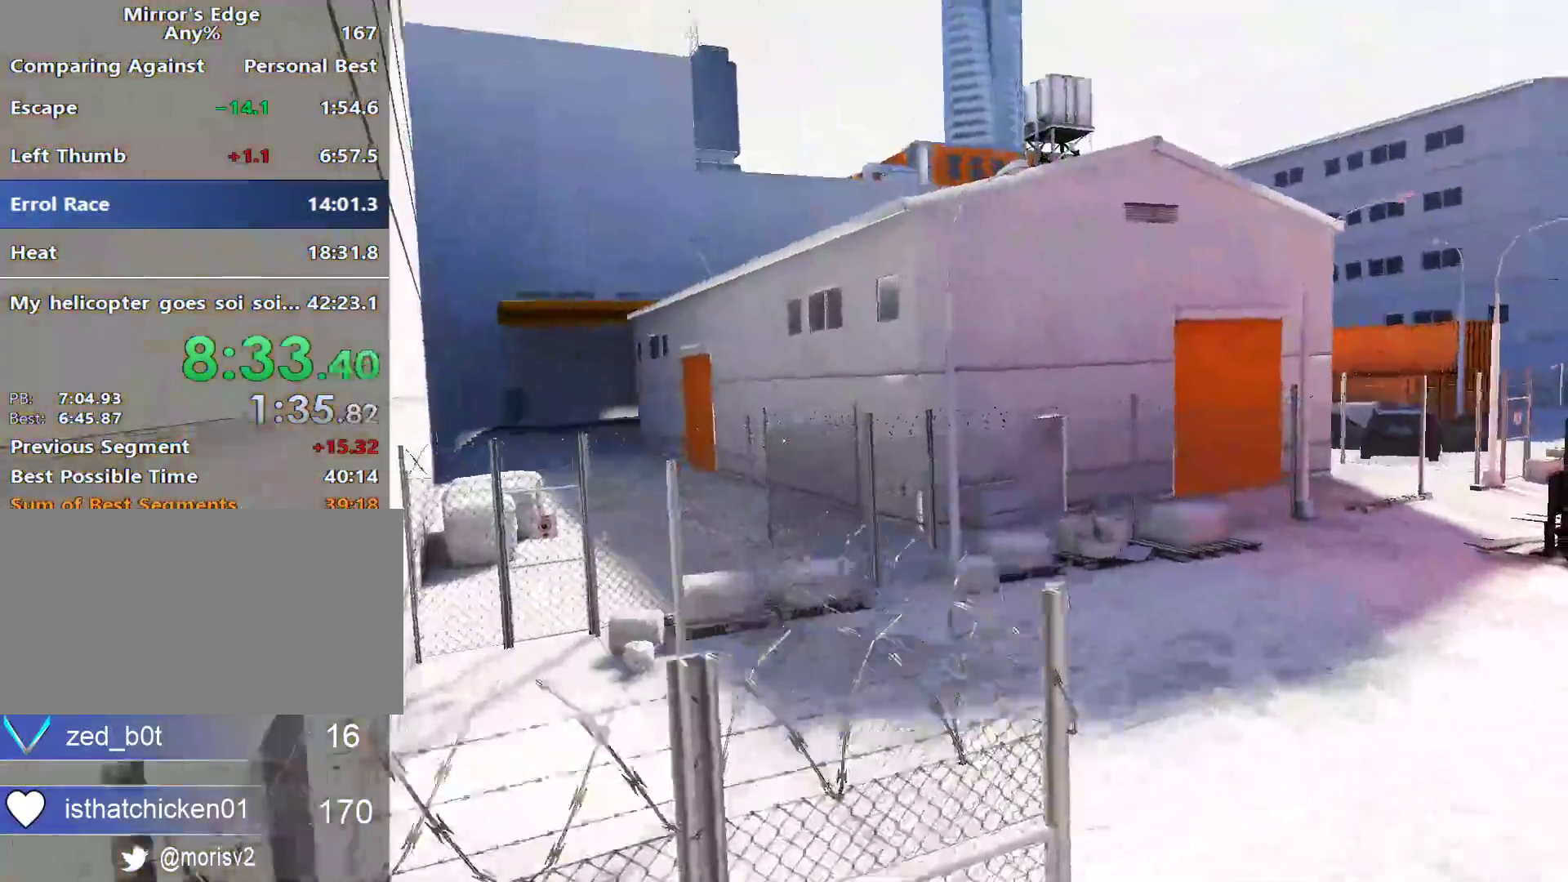
{"keys": ["a", "shift", "w"], "mouse": [], "events": [[33, "a", "down"], [33, "space", "up"]]}
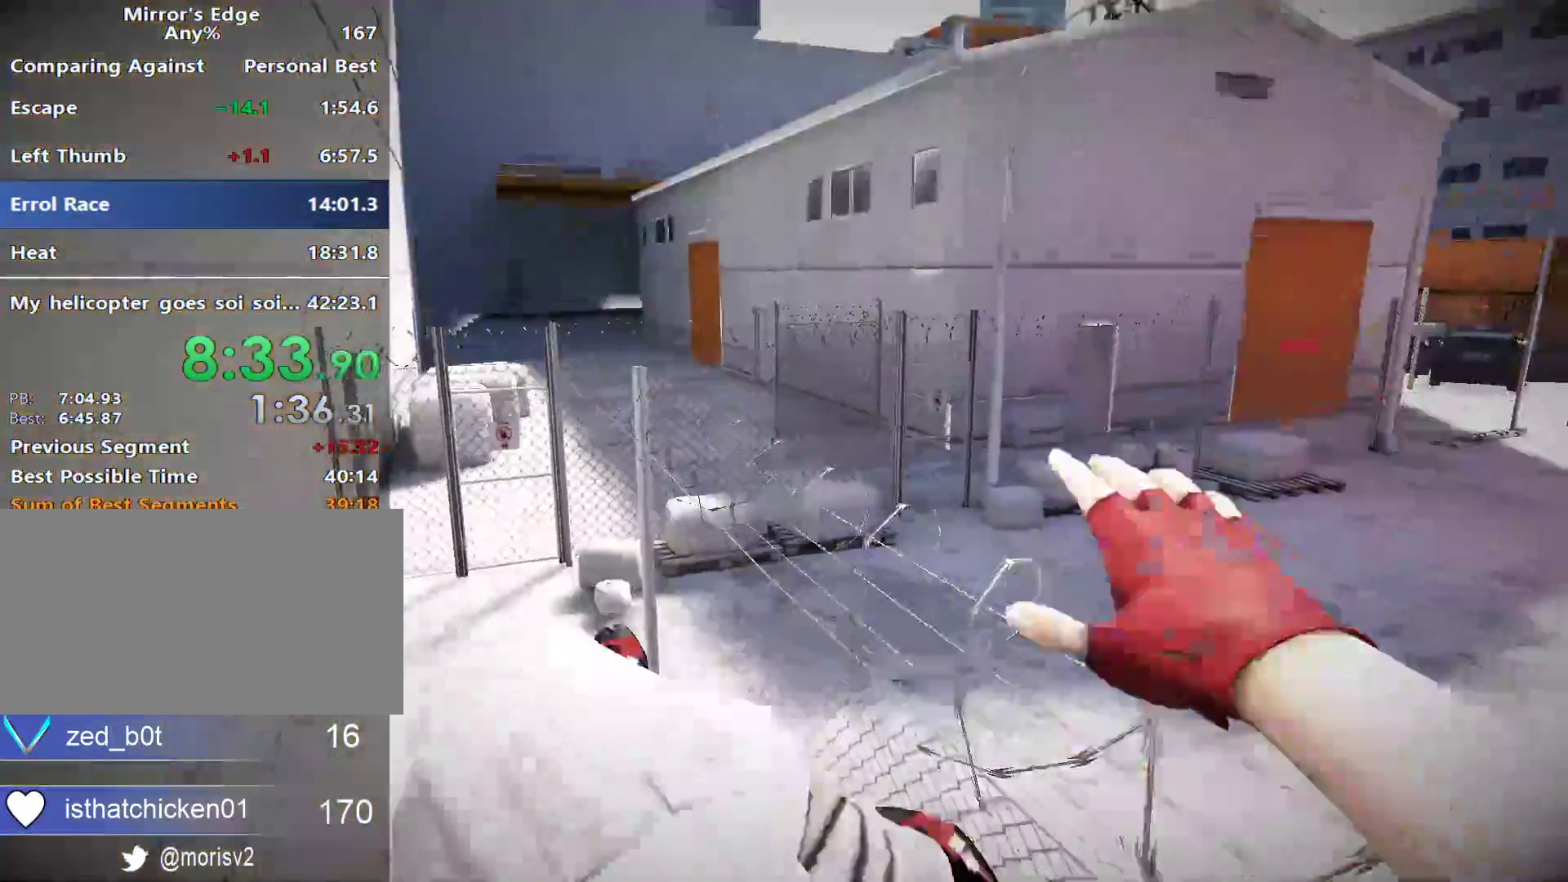
{"keys": ["a"], "mouse": [], "events": [[50, "shift", "up"], [133, "w", "up"]]}
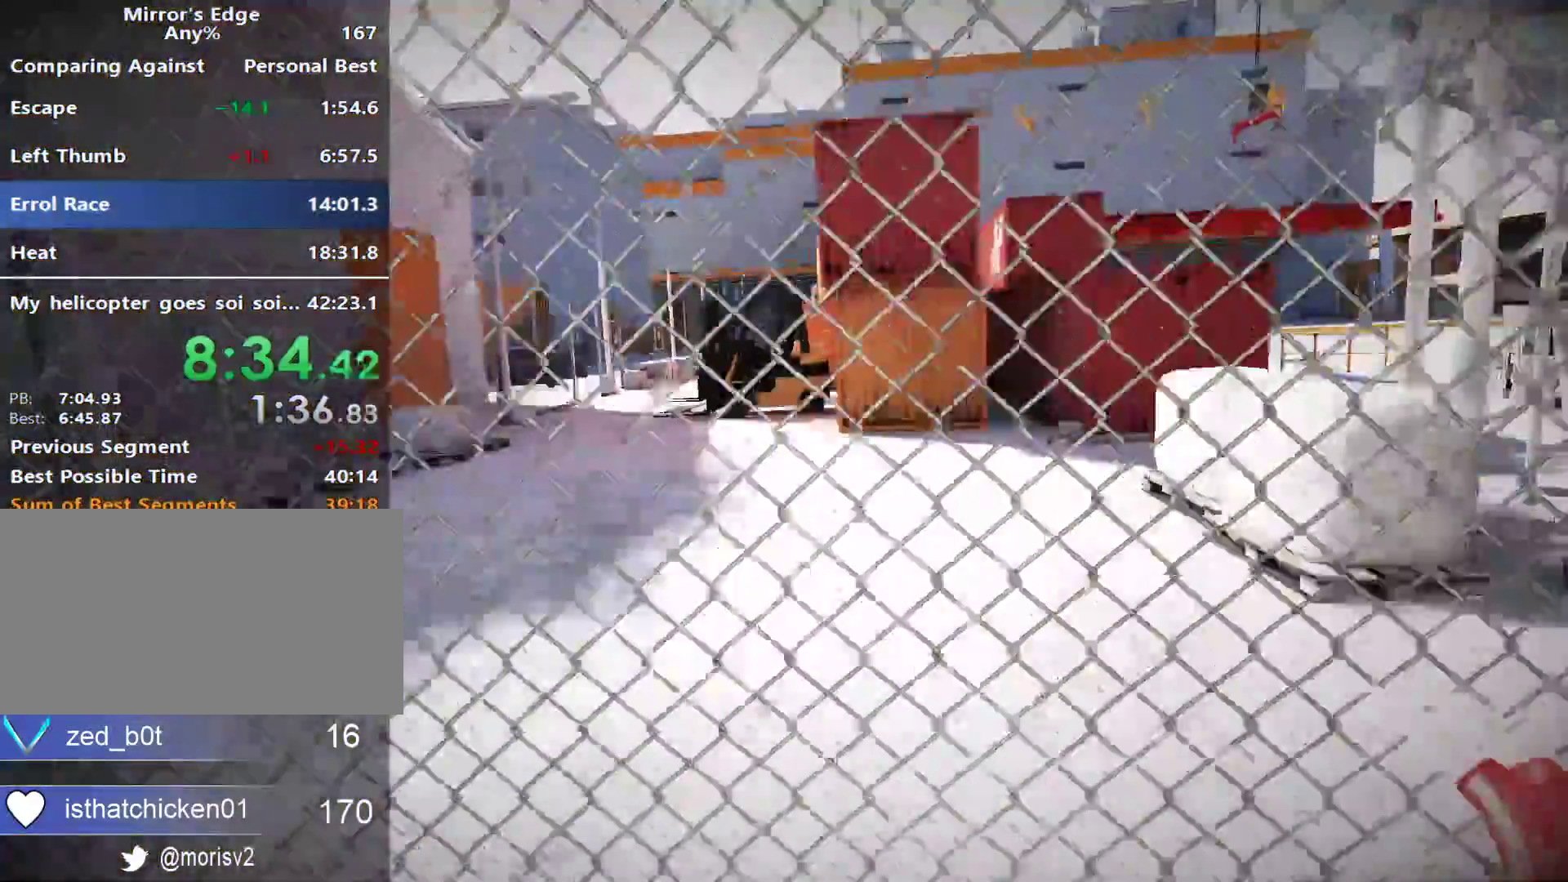
{"keys": ["w"], "mouse": [], "events": [[250, "space", "down"], [350, "space", "up"], [350, "w", "down"], [400, "a", "up"]]}